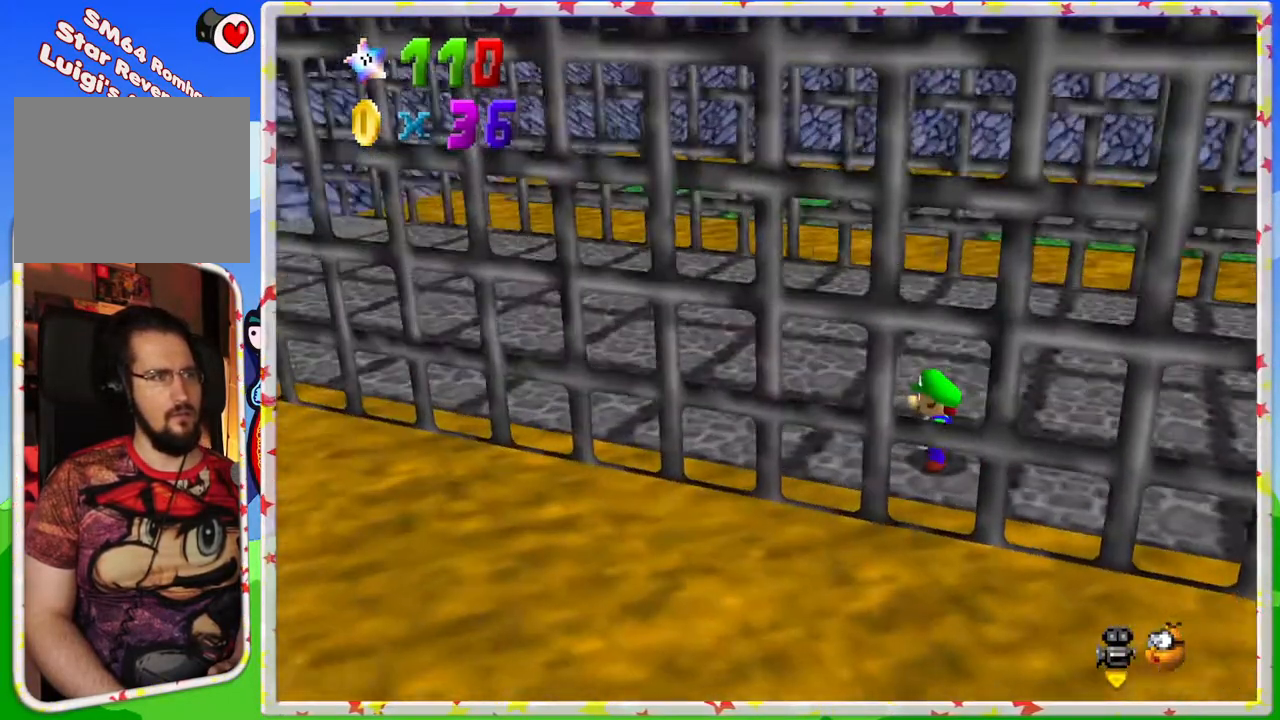
Gameplay with a controller (Nintendo layout); each line is a JSON object with the inputs held at the frame after it. "events" lists button and stick changes between this image and that frame as [ms after this image, input, new state], when the widget could be followed in between. Not read: L3 R3.
{"buttons": [], "left_stick": "center", "events": []}
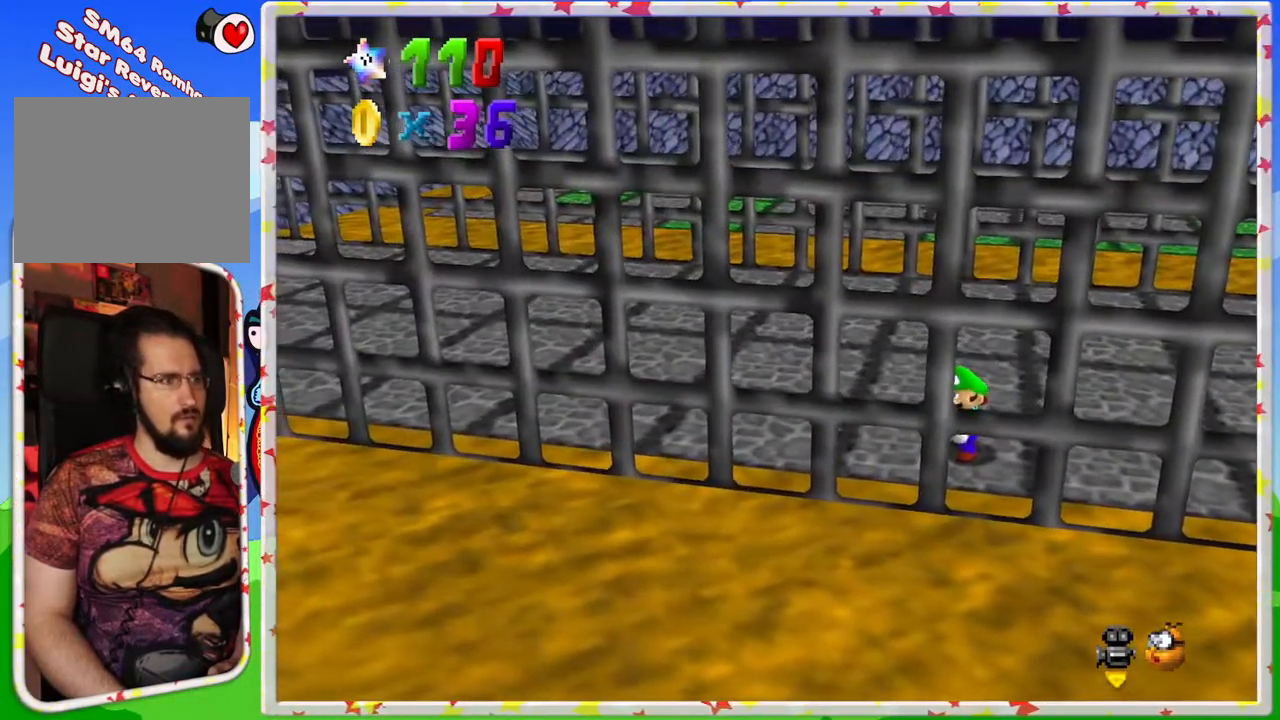
{"buttons": [], "left_stick": "center", "events": []}
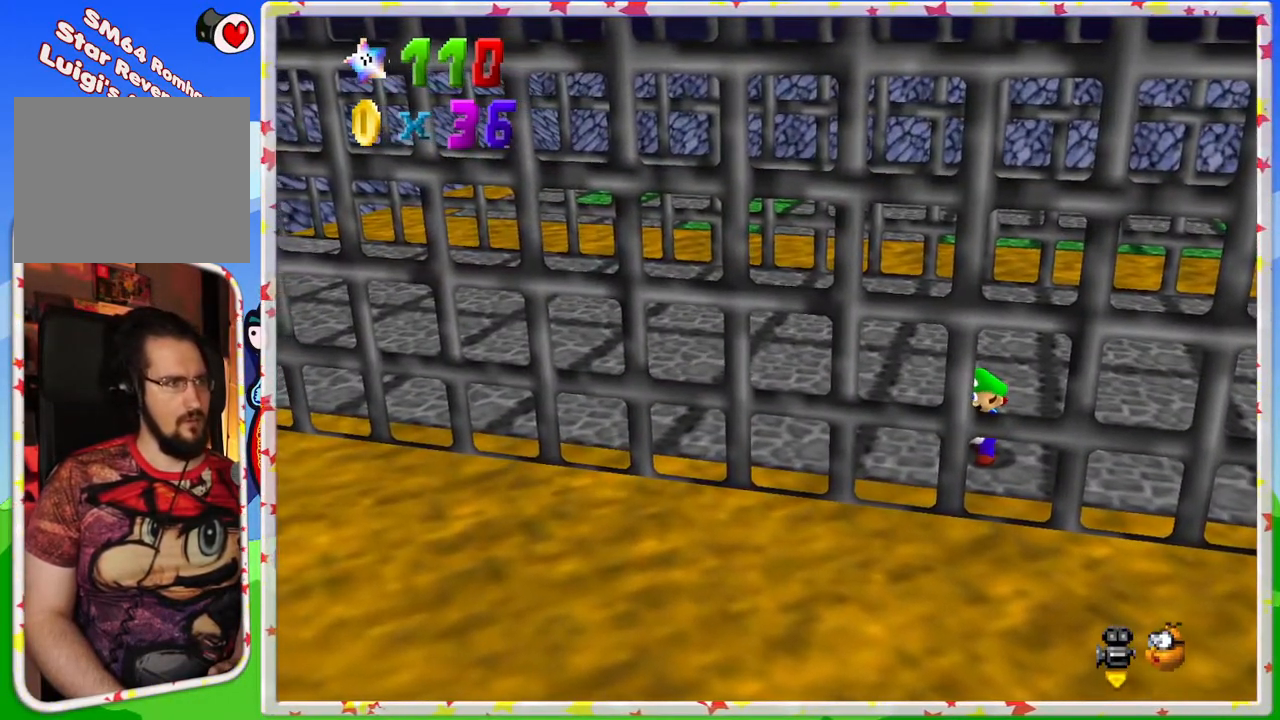
{"buttons": [], "left_stick": "center", "events": []}
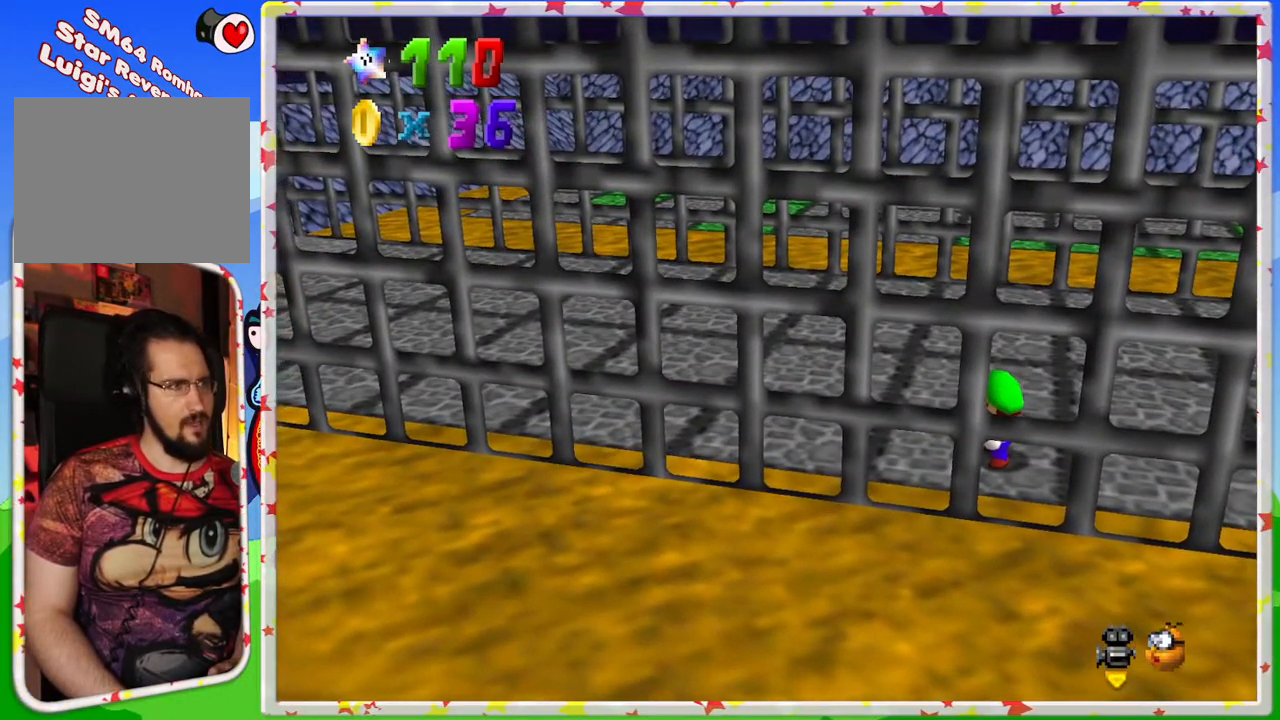
{"buttons": [], "left_stick": "center", "events": []}
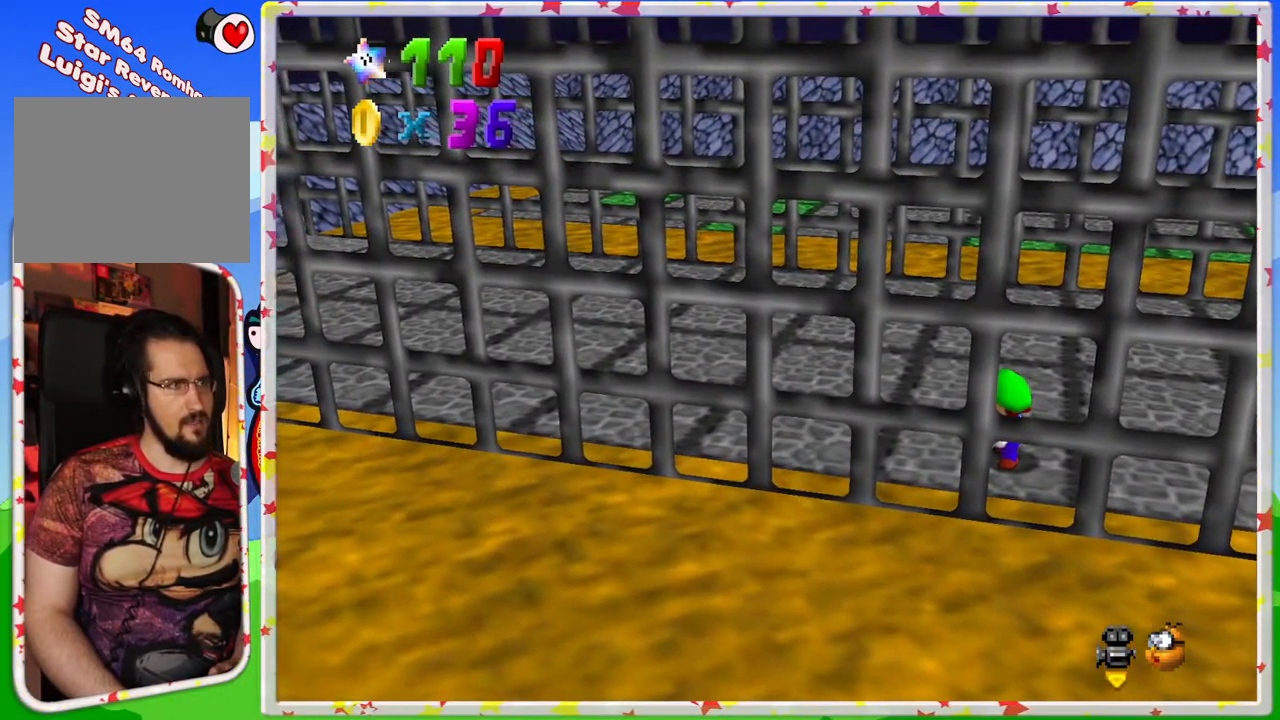
{"buttons": [], "left_stick": "center", "events": []}
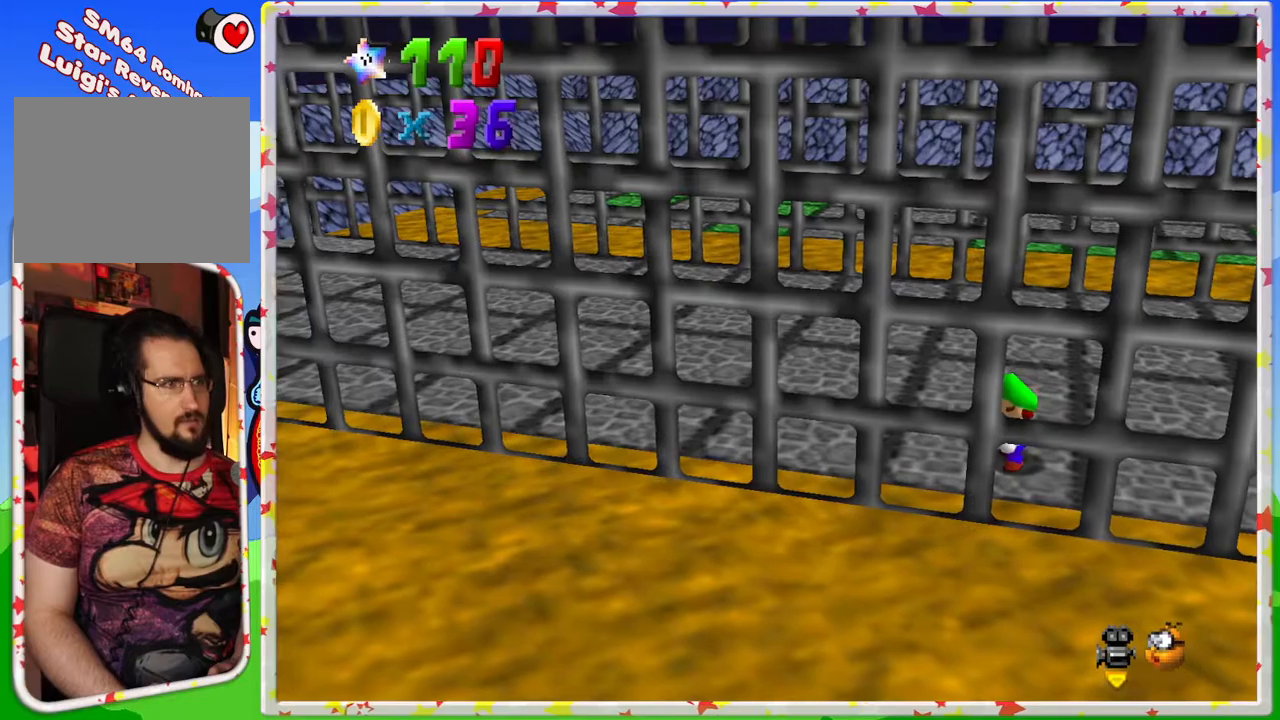
{"buttons": [], "left_stick": "center", "events": [[33, "C_RIGHT", "down"], [117, "C_RIGHT", "up"]]}
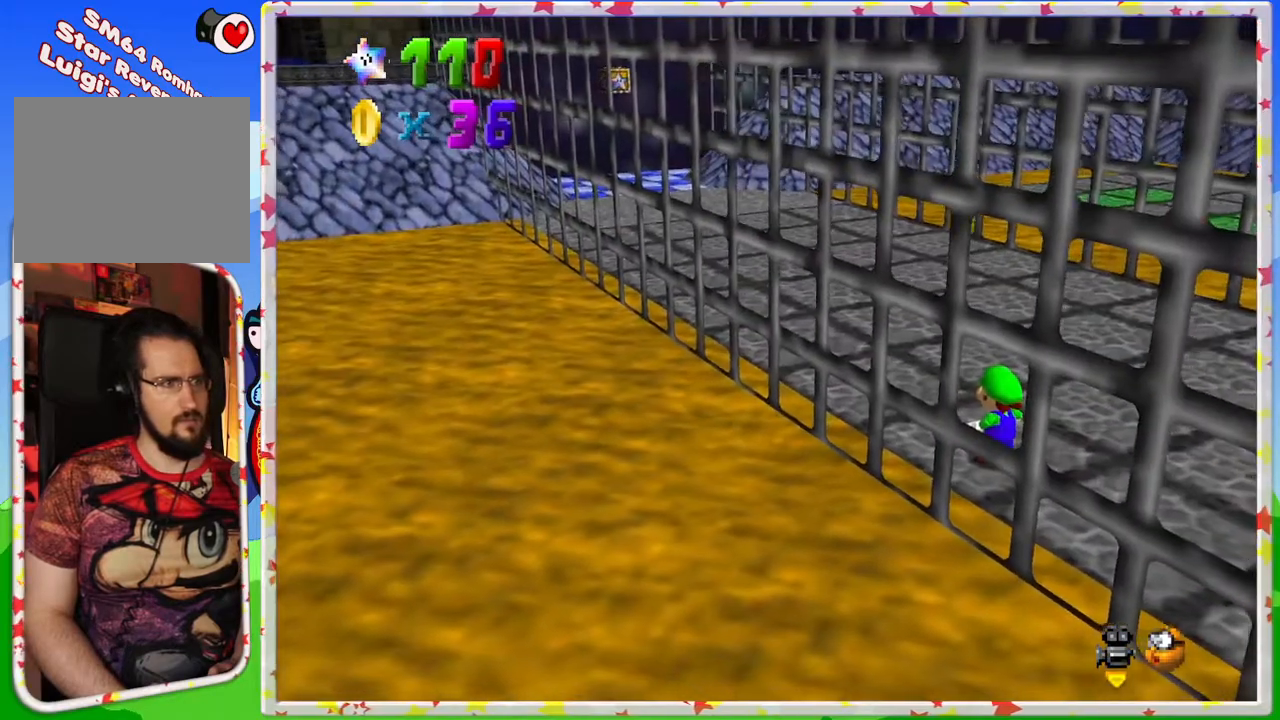
{"buttons": [], "left_stick": "center", "events": [[133, "C_RIGHT", "down"], [267, "C_RIGHT", "up"]]}
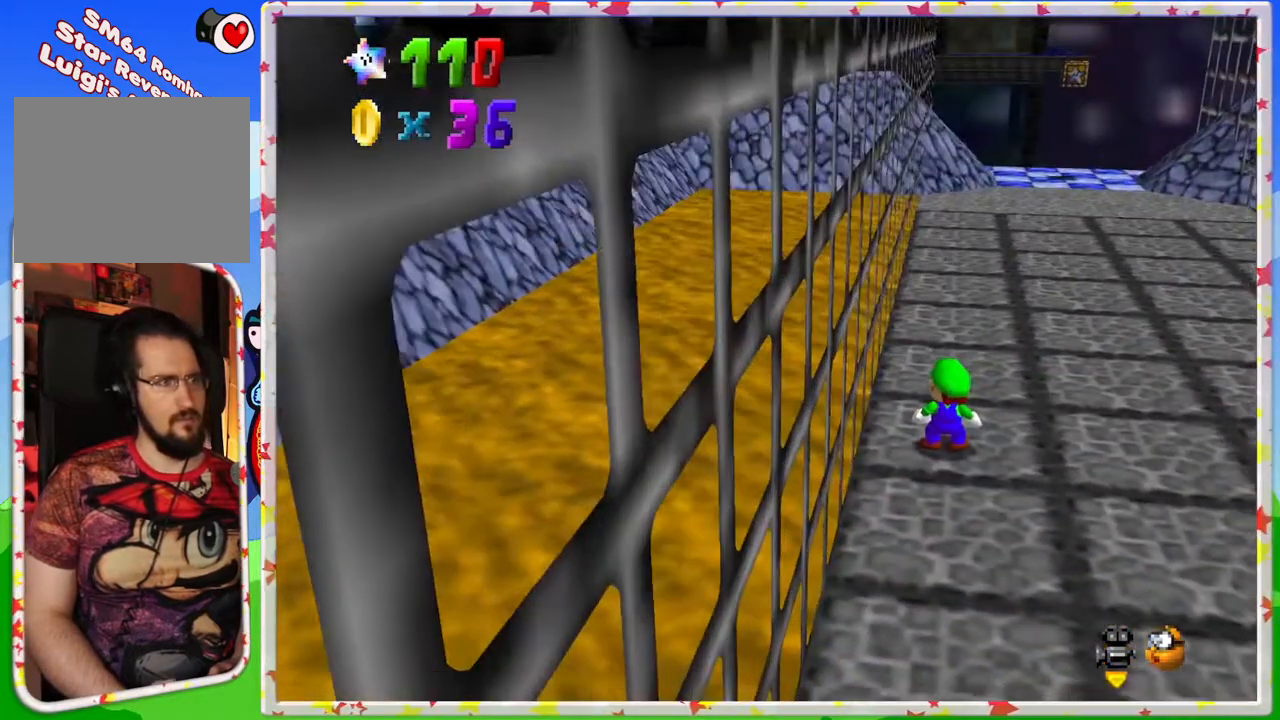
{"buttons": [], "left_stick": "down", "events": [[450, "left_stick", "down"]]}
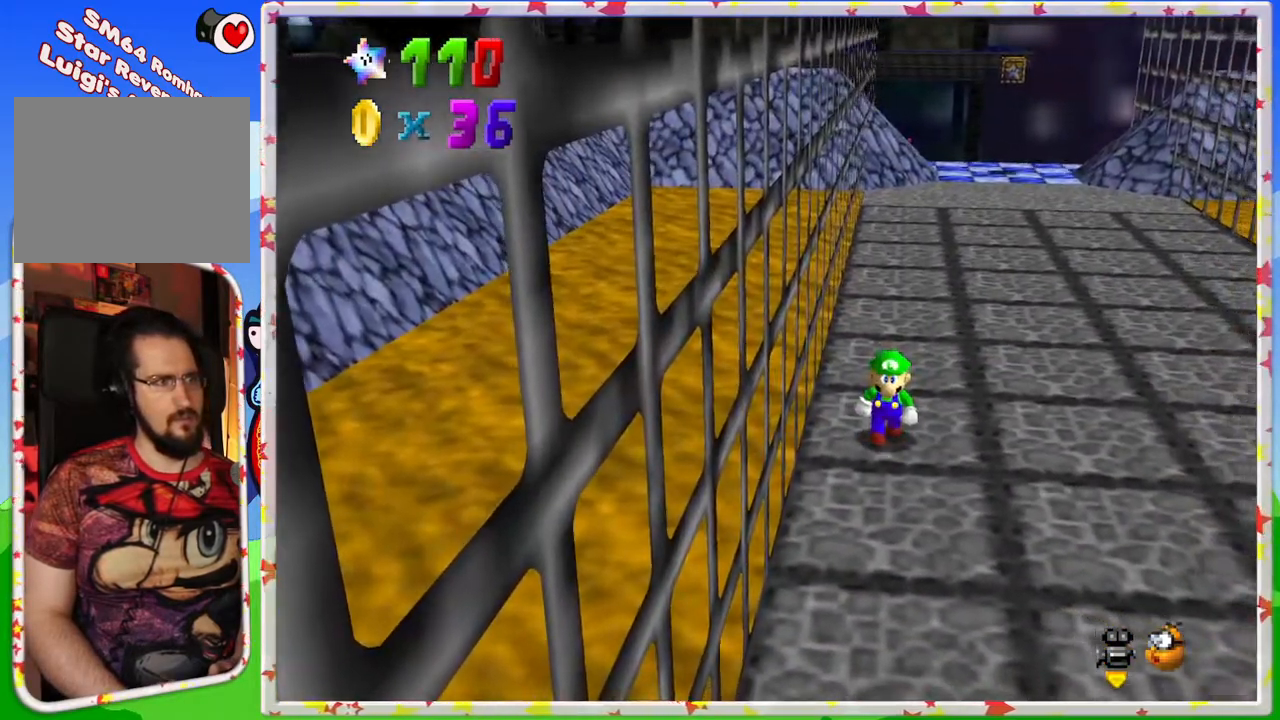
{"buttons": [], "left_stick": "down", "events": []}
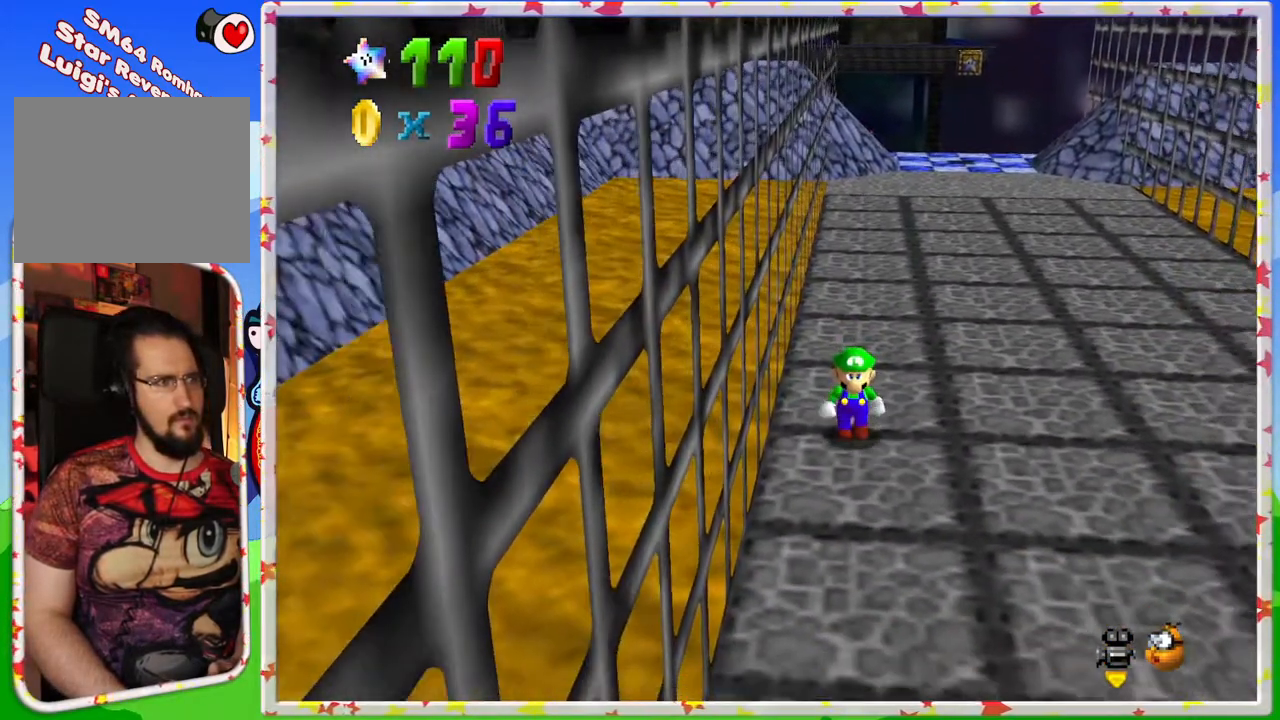
{"buttons": [], "left_stick": "down", "events": [[33, "left_stick", "center"], [400, "left_stick", "down"]]}
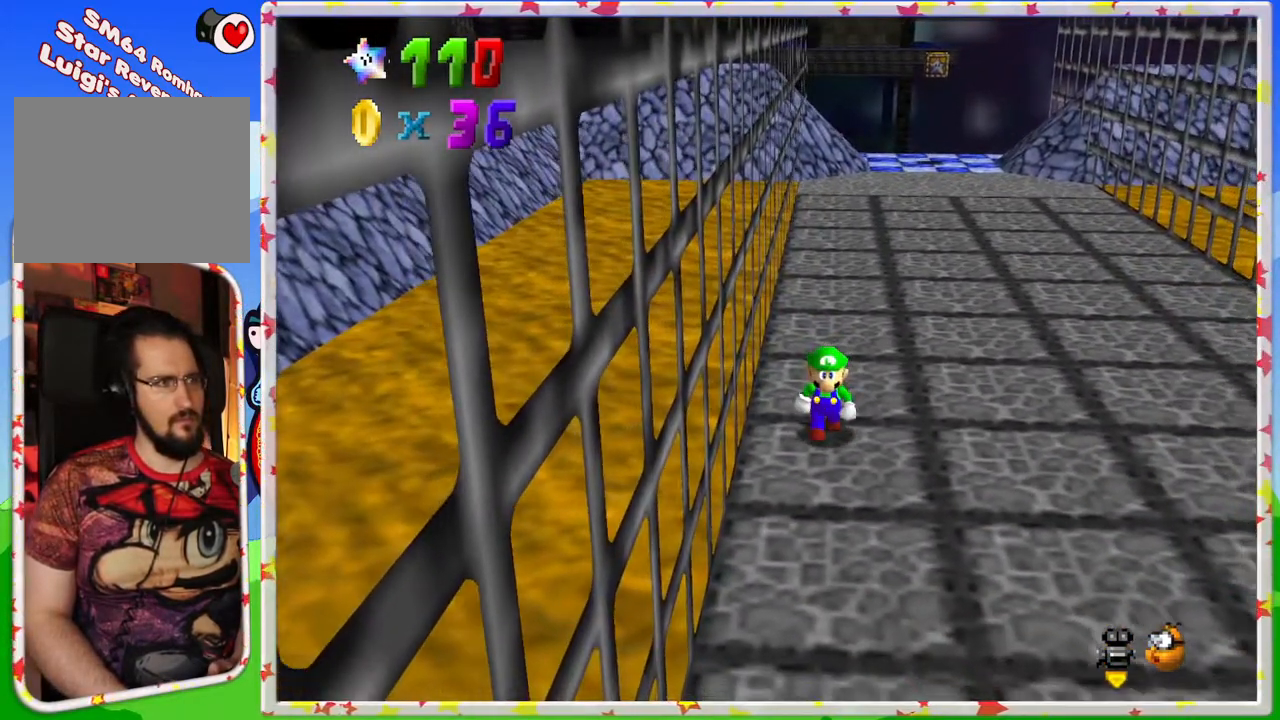
{"buttons": [], "left_stick": "center", "events": [[367, "left_stick", "center"]]}
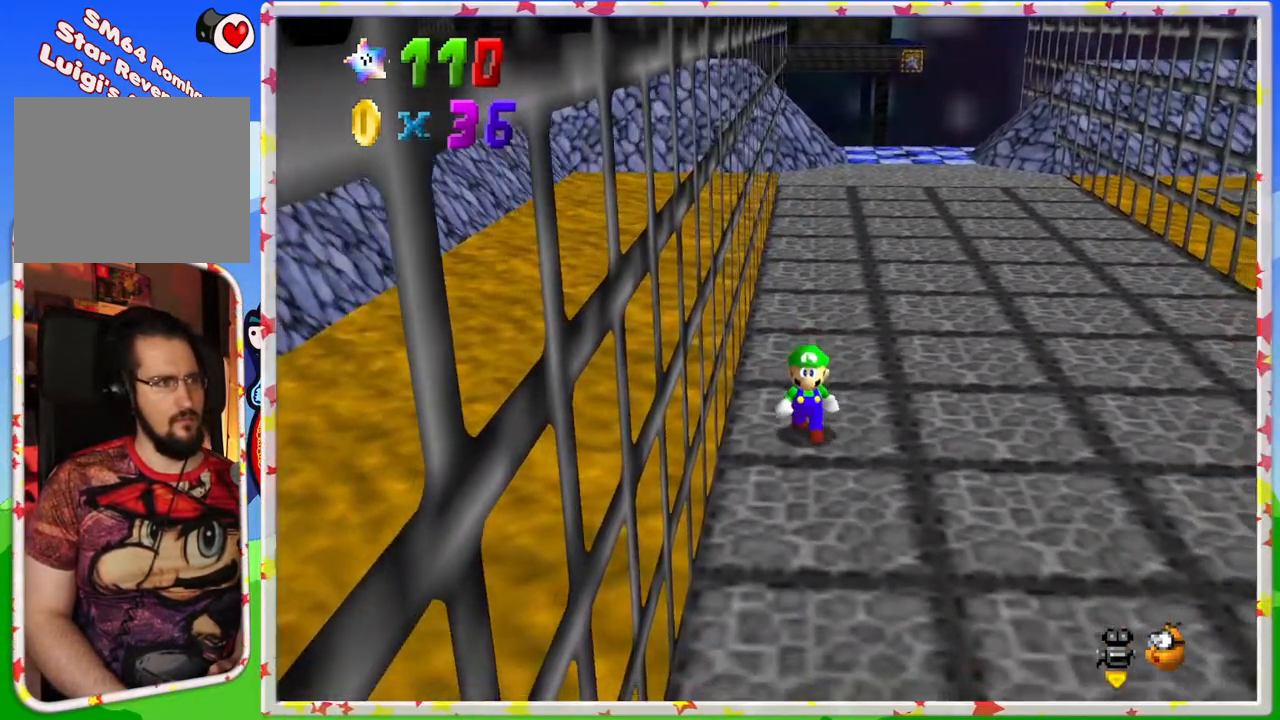
{"buttons": [], "left_stick": "center", "events": []}
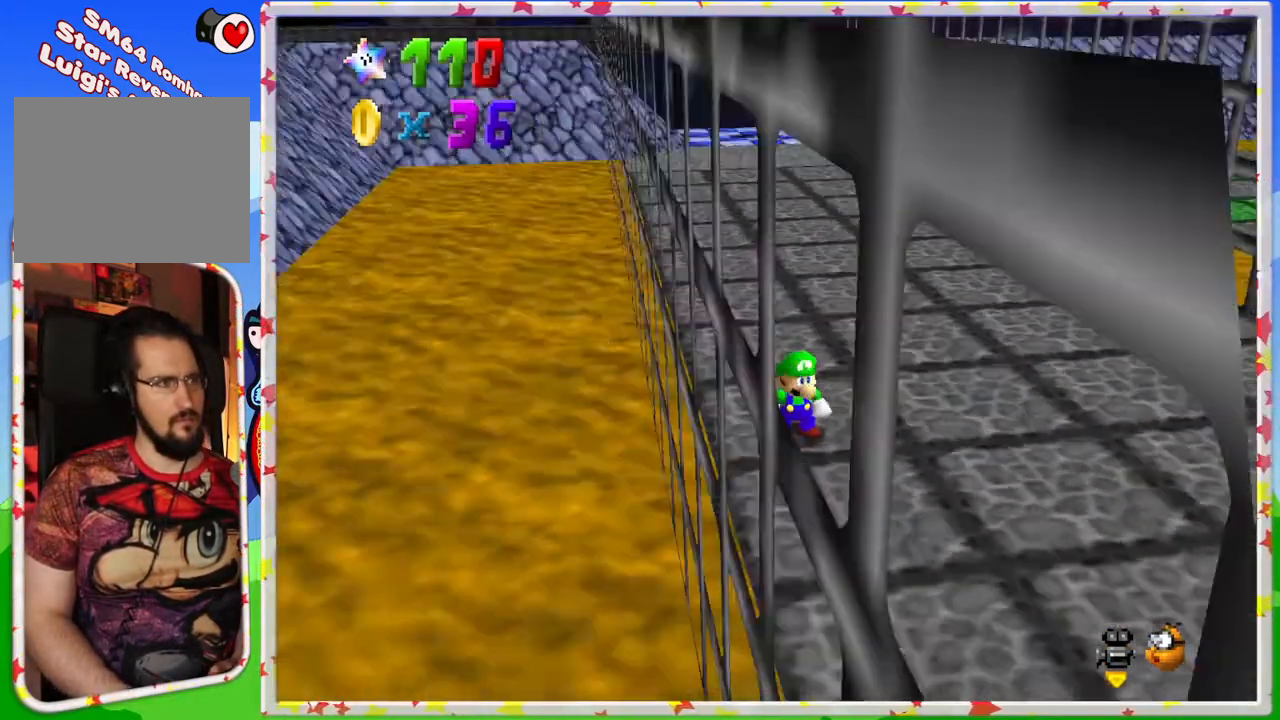
{"buttons": [], "left_stick": "center", "events": [[17, "C_LEFT", "down"], [150, "C_LEFT", "up"], [333, "C_LEFT", "down"], [467, "C_LEFT", "up"]]}
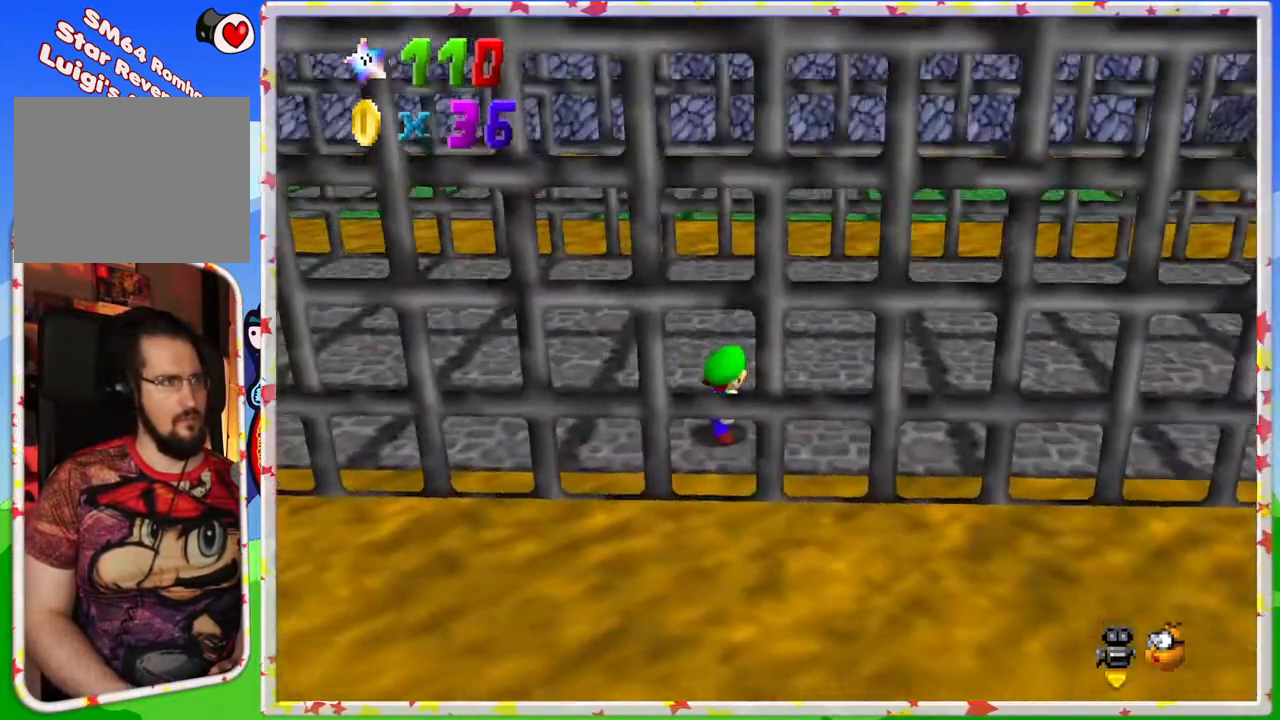
{"buttons": [], "left_stick": "center", "events": []}
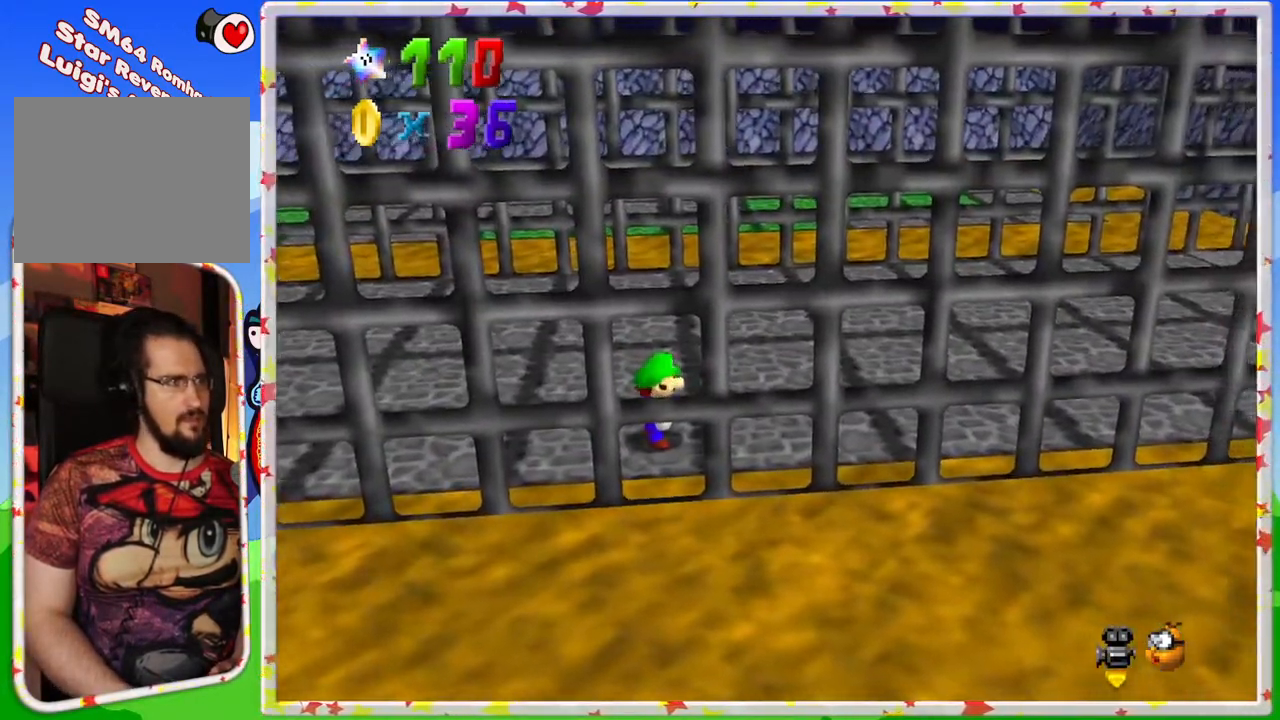
{"buttons": [], "left_stick": "center", "events": []}
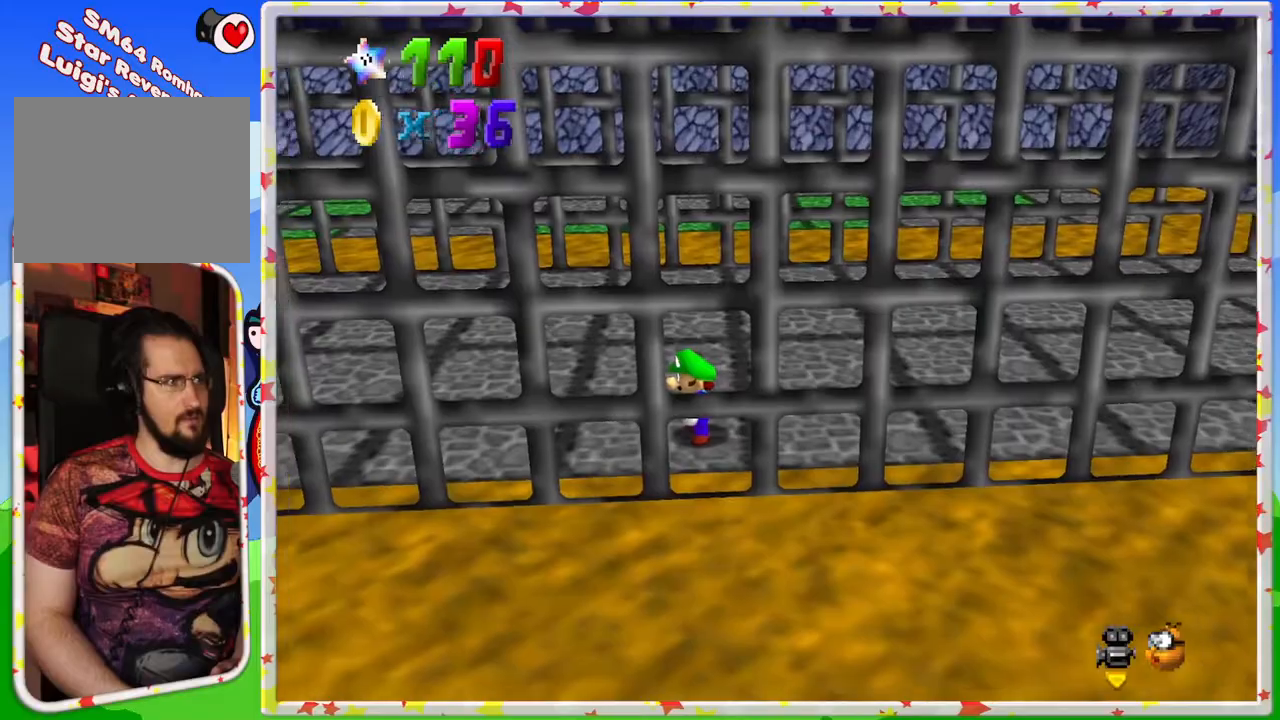
{"buttons": [], "left_stick": "center", "events": [[183, "C_RIGHT", "down"], [300, "C_RIGHT", "up"]]}
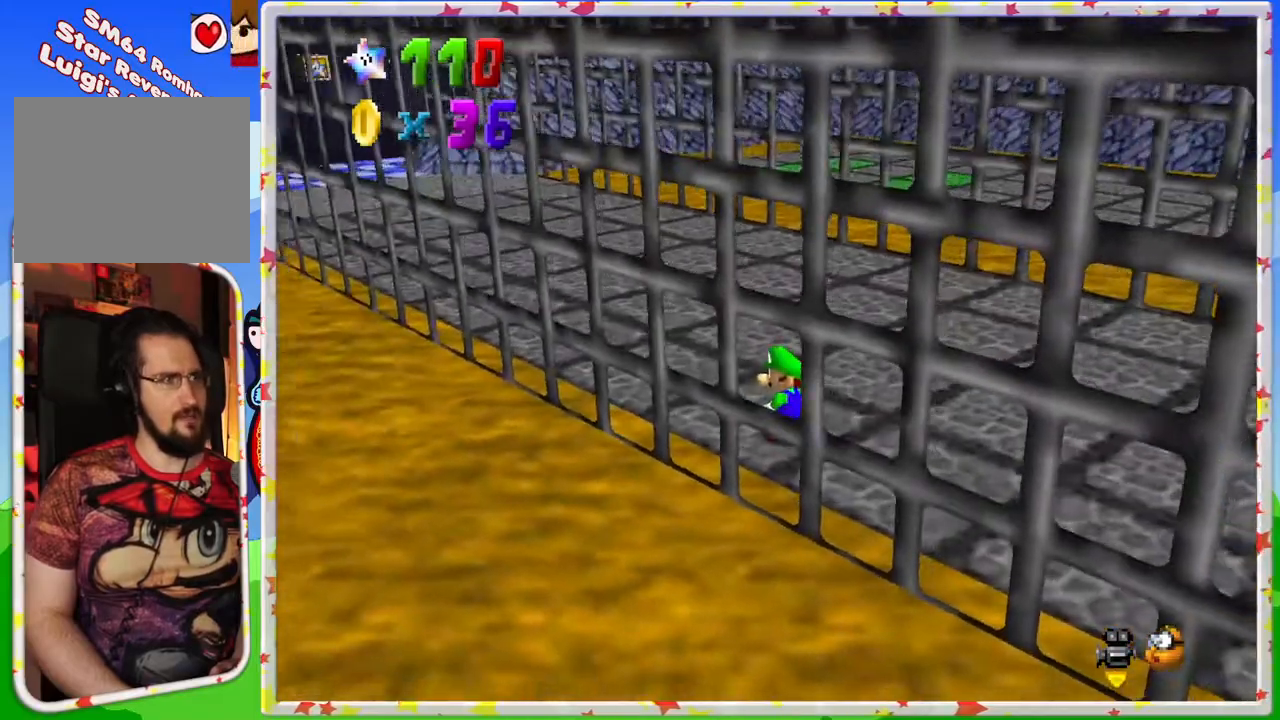
{"buttons": [], "left_stick": "center", "events": [[150, "C_RIGHT", "down"], [283, "C_RIGHT", "up"]]}
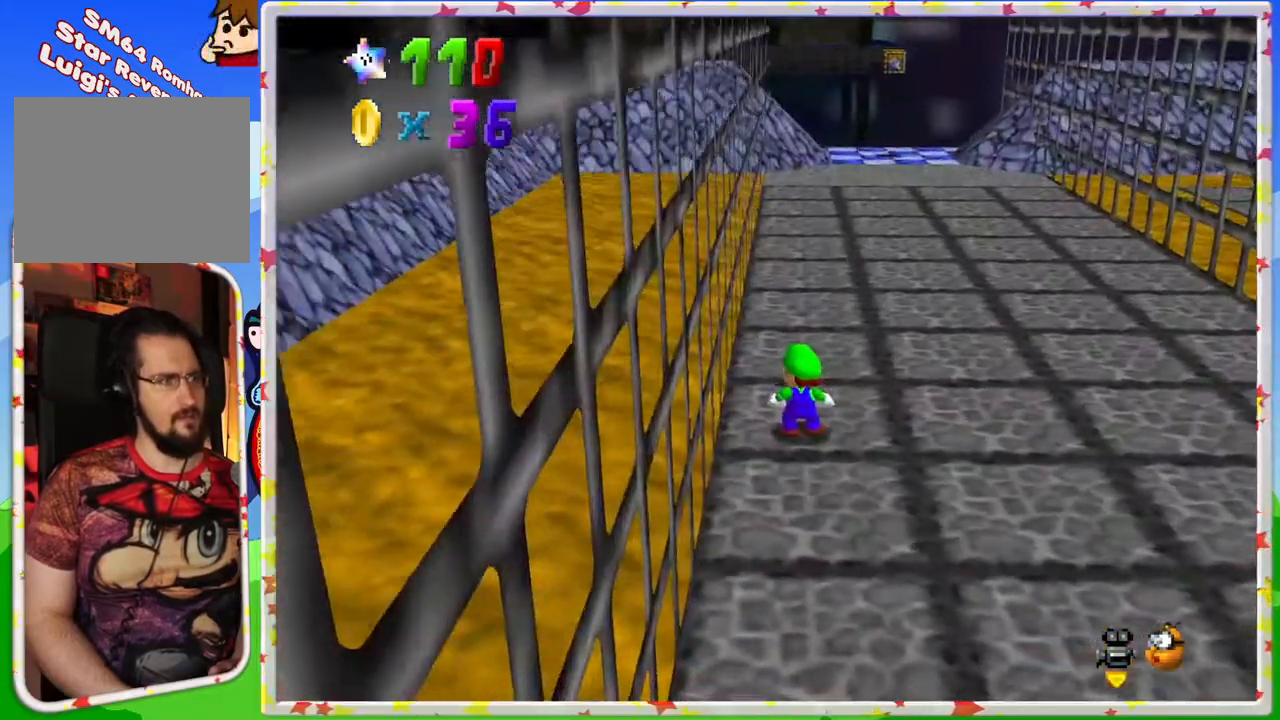
{"buttons": [], "left_stick": "up", "events": [[200, "left_stick", "up-right"], [317, "left_stick", "up"]]}
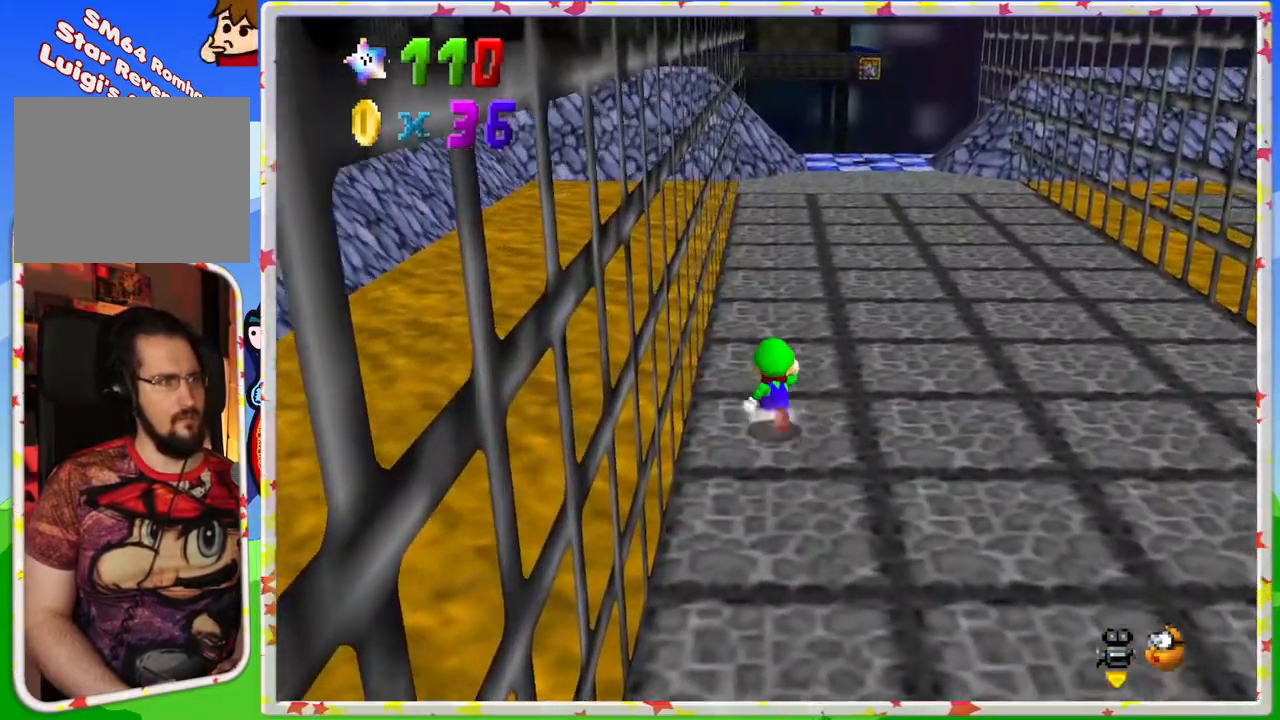
{"buttons": ["Z"], "left_stick": "up", "events": [[483, "Z", "down"]]}
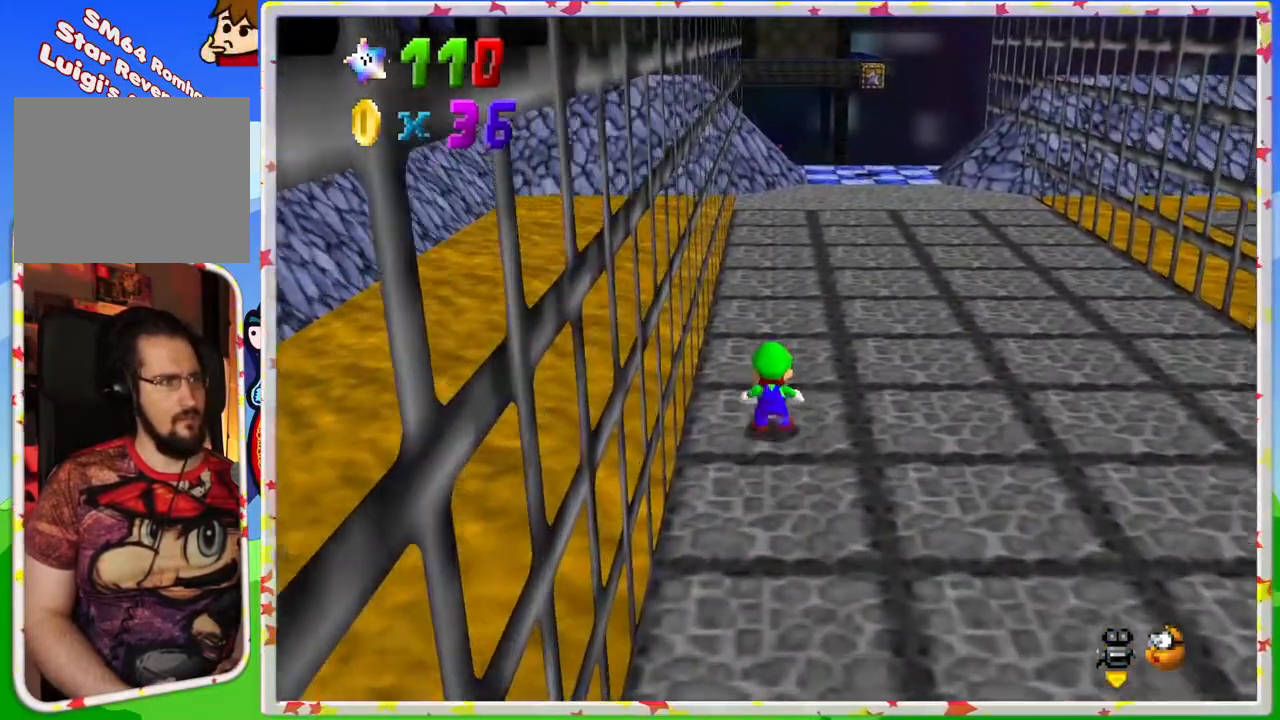
{"buttons": ["A", "Z"], "left_stick": "down", "events": [[67, "A", "down"], [383, "left_stick", "center"], [483, "left_stick", "down"]]}
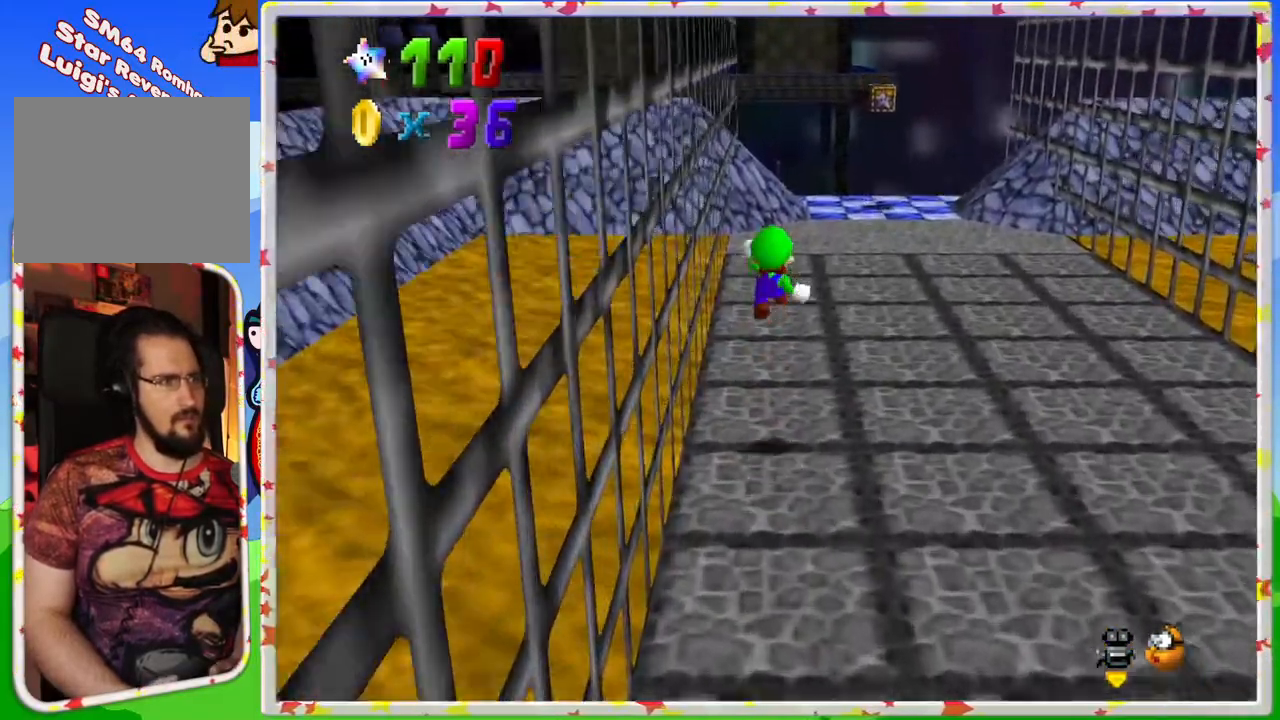
{"buttons": [], "left_stick": "center", "events": [[167, "Z", "up"], [183, "A", "up"], [483, "left_stick", "center"]]}
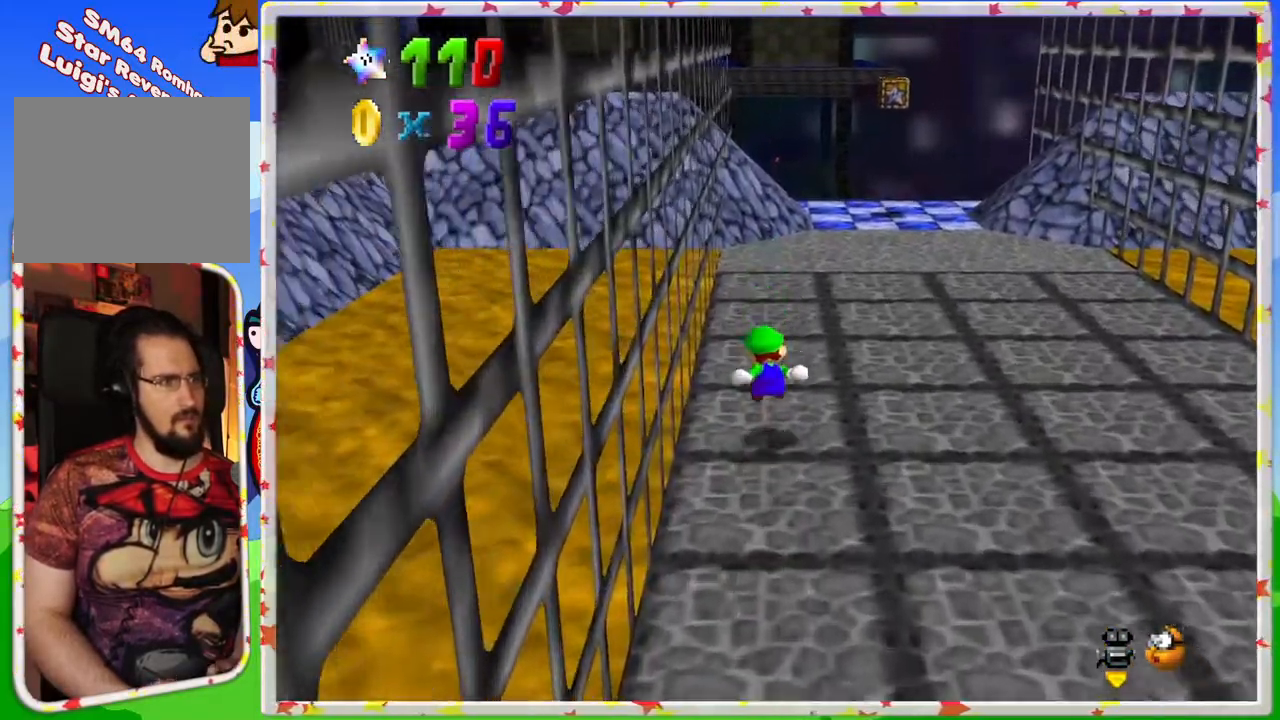
{"buttons": [], "left_stick": "center", "events": [[233, "C_LEFT", "down"], [383, "C_LEFT", "up"]]}
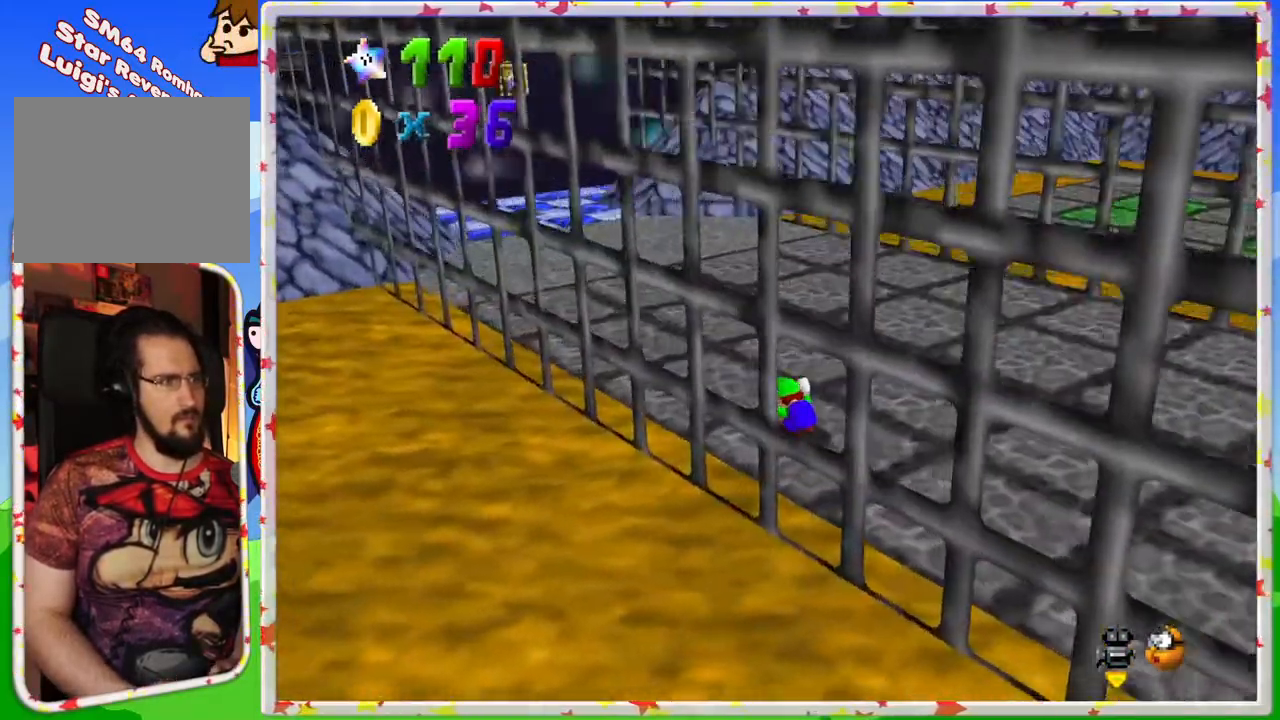
{"buttons": [], "left_stick": "center", "events": [[33, "C_LEFT", "down"], [150, "C_LEFT", "up"]]}
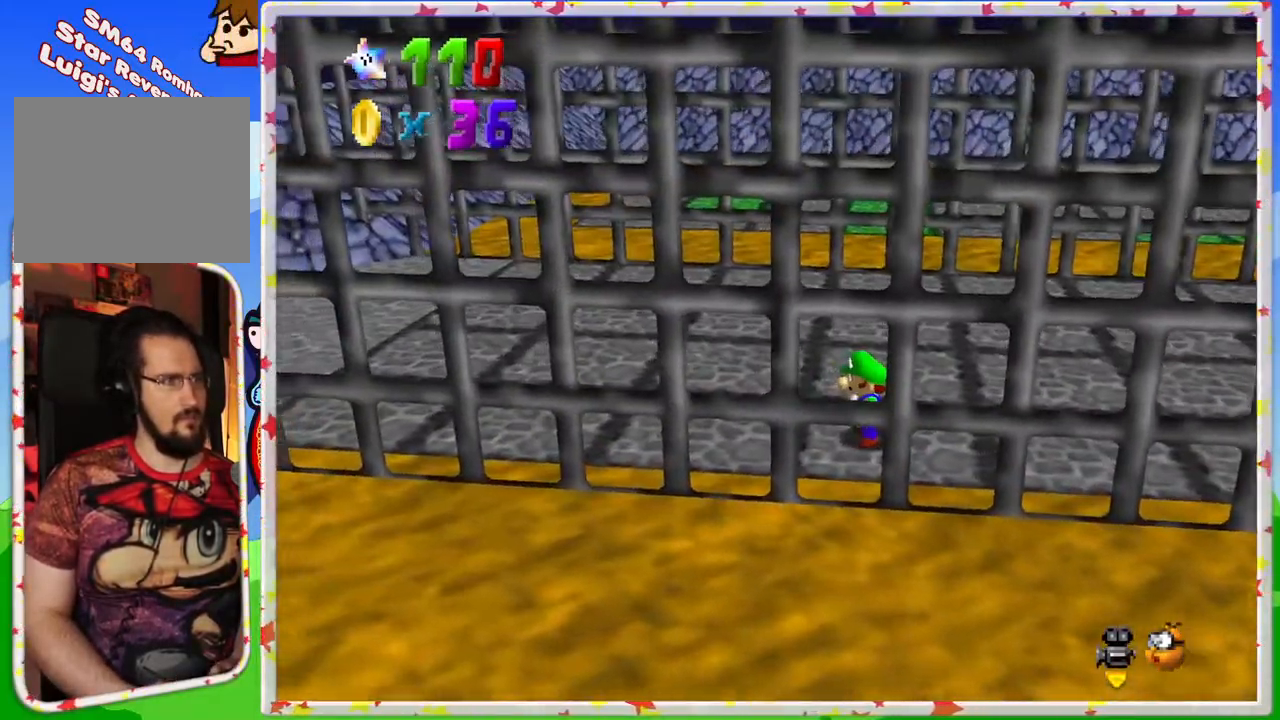
{"buttons": [], "left_stick": "center", "events": [[250, "C_RIGHT", "down"], [383, "C_RIGHT", "up"]]}
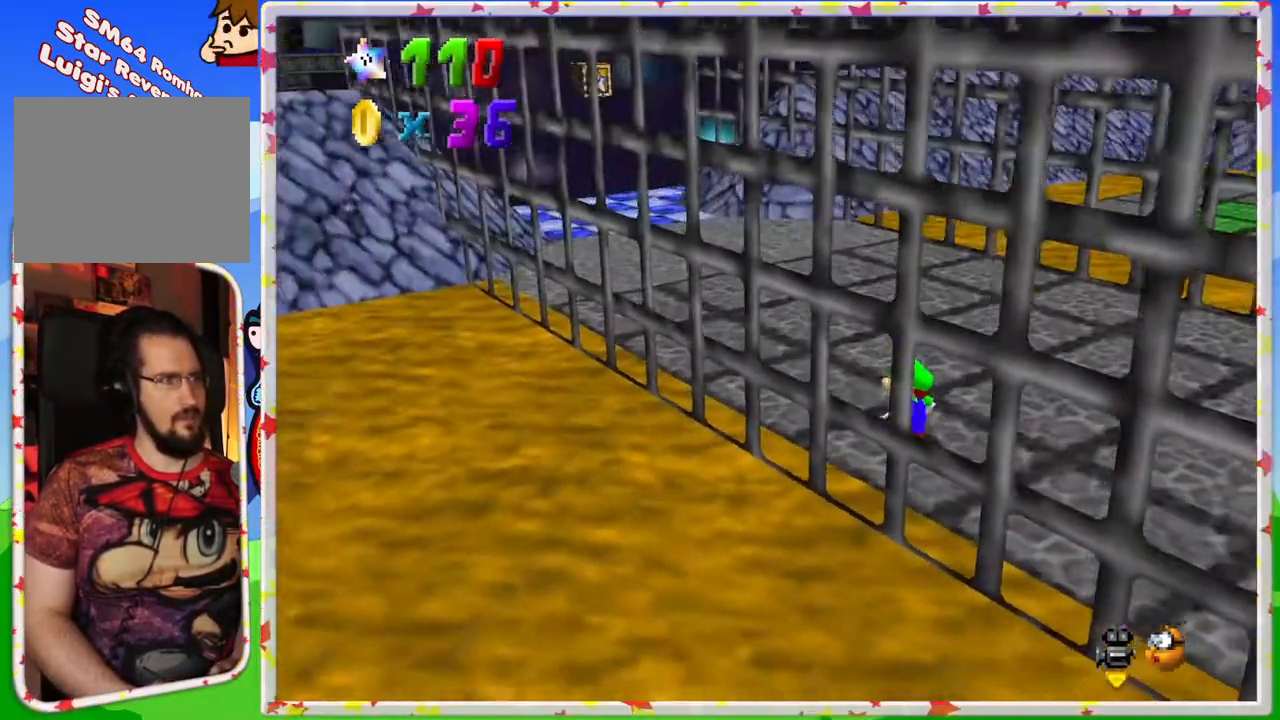
{"buttons": [], "left_stick": "center", "events": []}
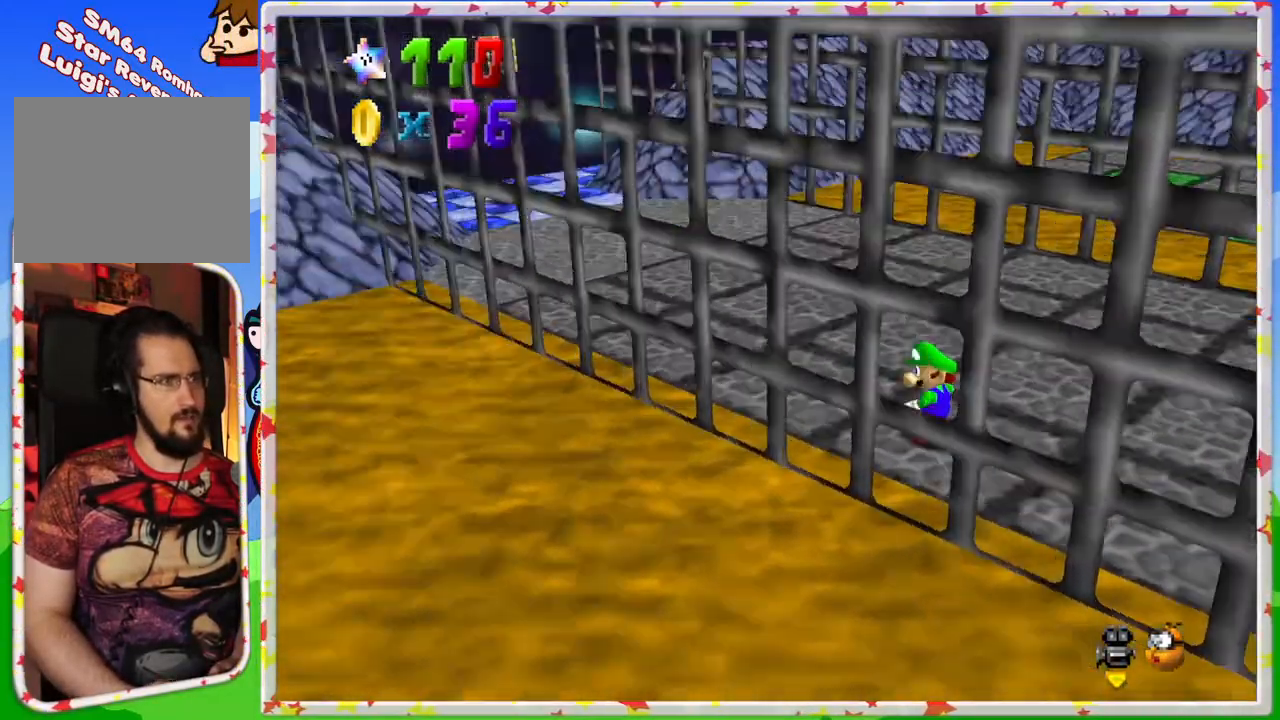
{"buttons": ["A"], "left_stick": "center", "events": [[17, "C_LEFT", "down"], [133, "C_LEFT", "up"], [500, "A", "down"]]}
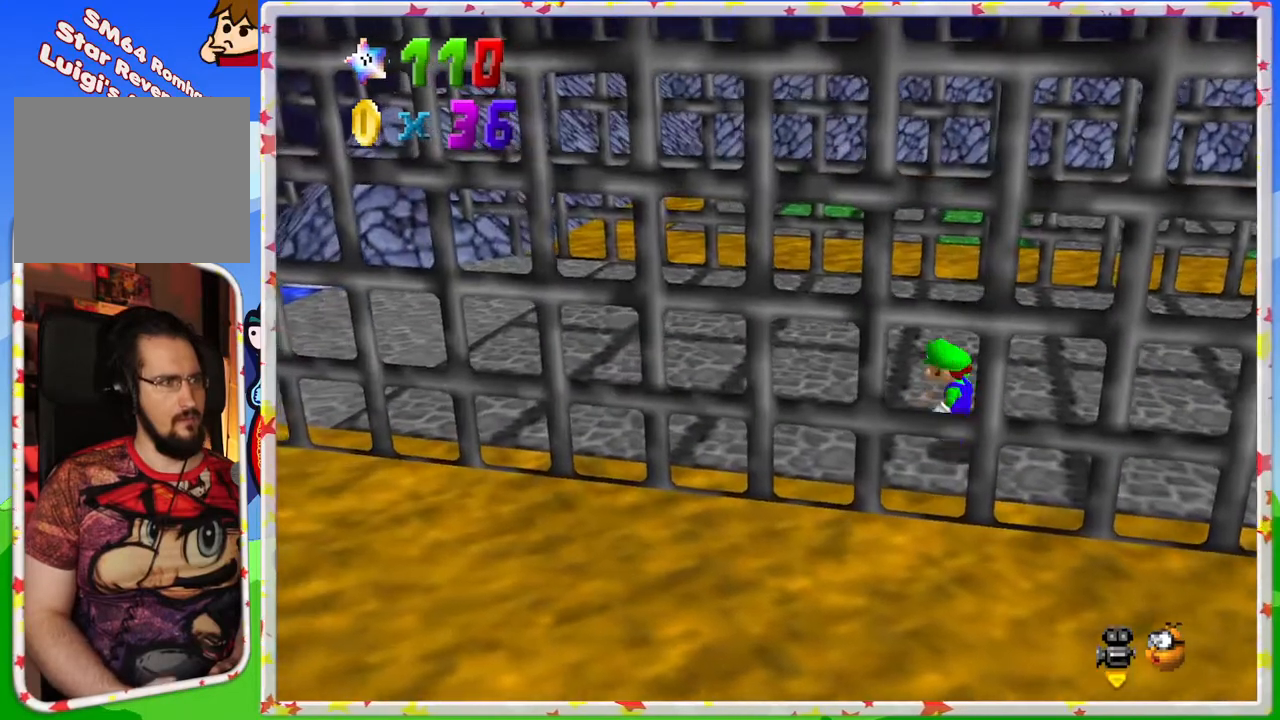
{"buttons": [], "left_stick": "left", "events": [[67, "A", "up"], [283, "left_stick", "left"]]}
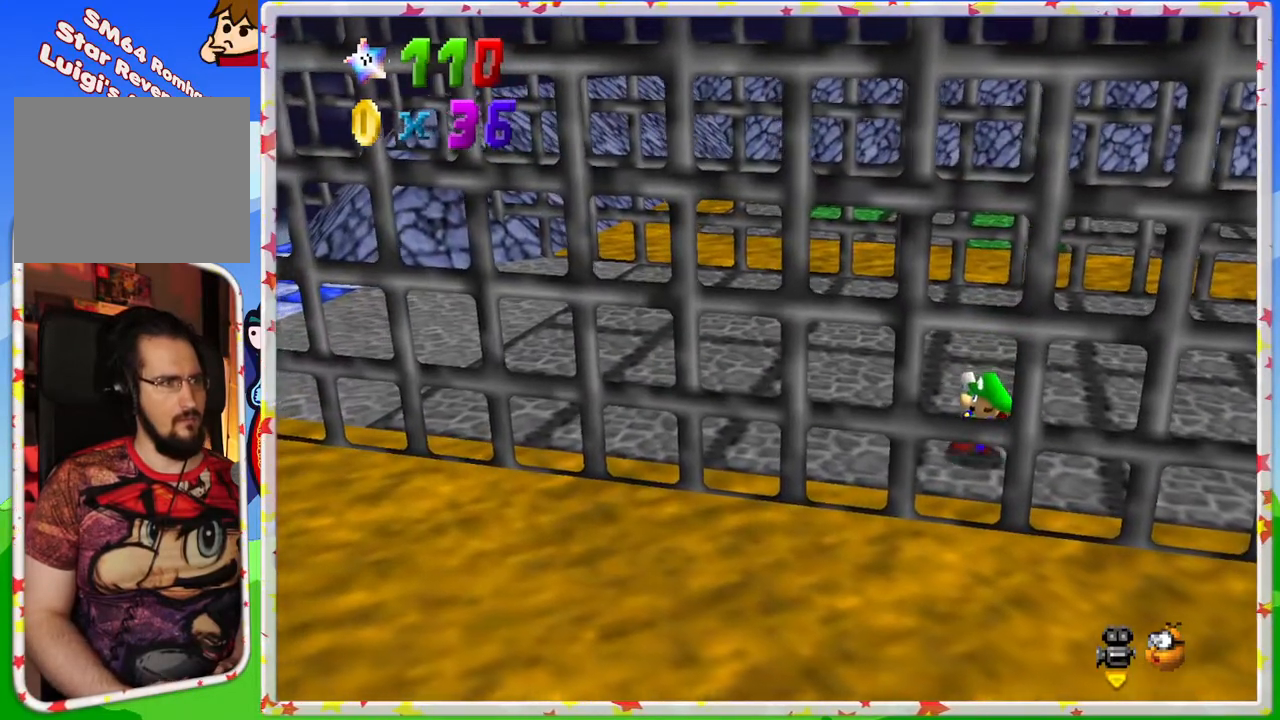
{"buttons": ["A"], "left_stick": "left", "events": [[83, "A", "down"]]}
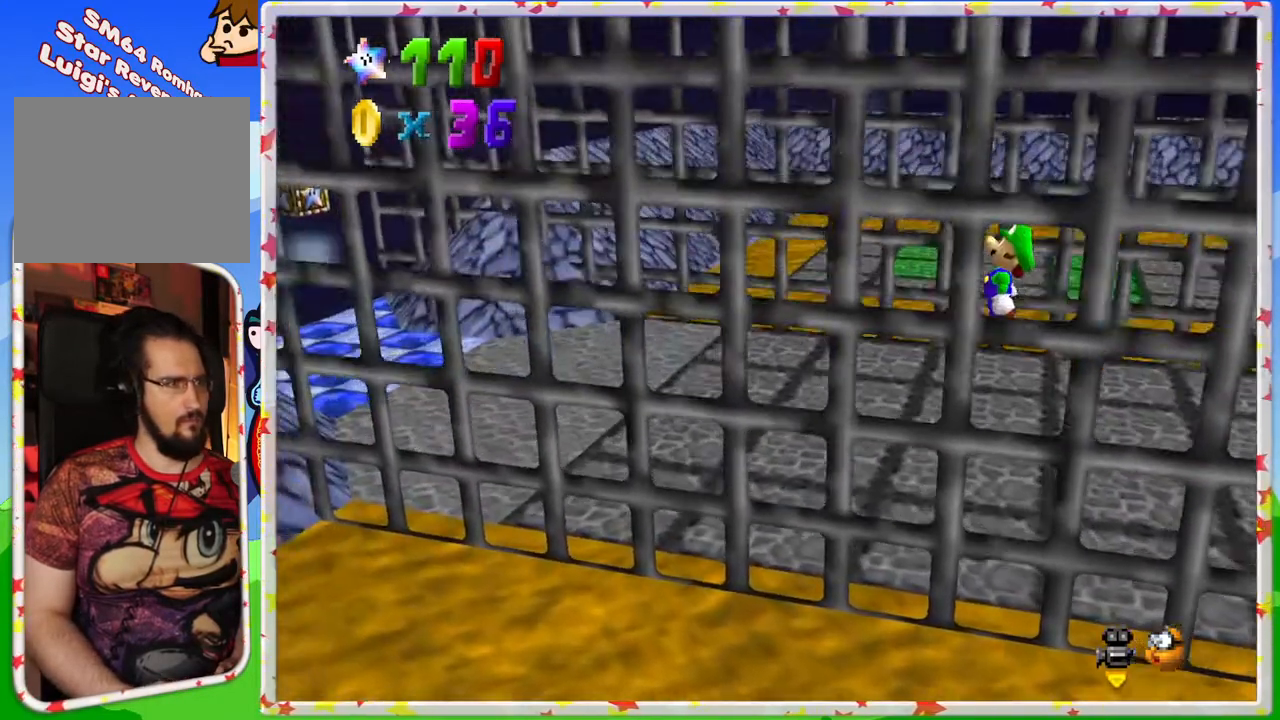
{"buttons": [], "left_stick": "left", "events": [[67, "A", "up"], [83, "left_stick", "center"], [433, "left_stick", "left"]]}
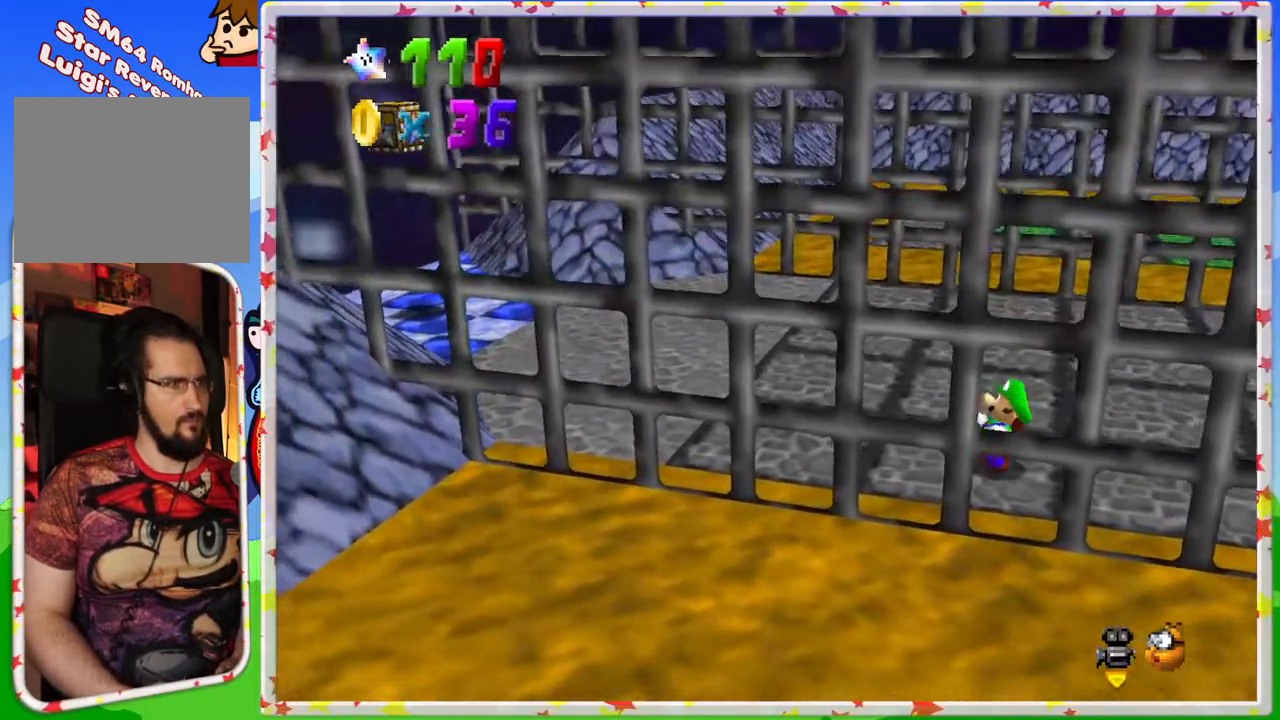
{"buttons": [], "left_stick": "center", "events": [[33, "A", "down"], [150, "left_stick", "up-left"], [450, "A", "up"], [450, "left_stick", "center"]]}
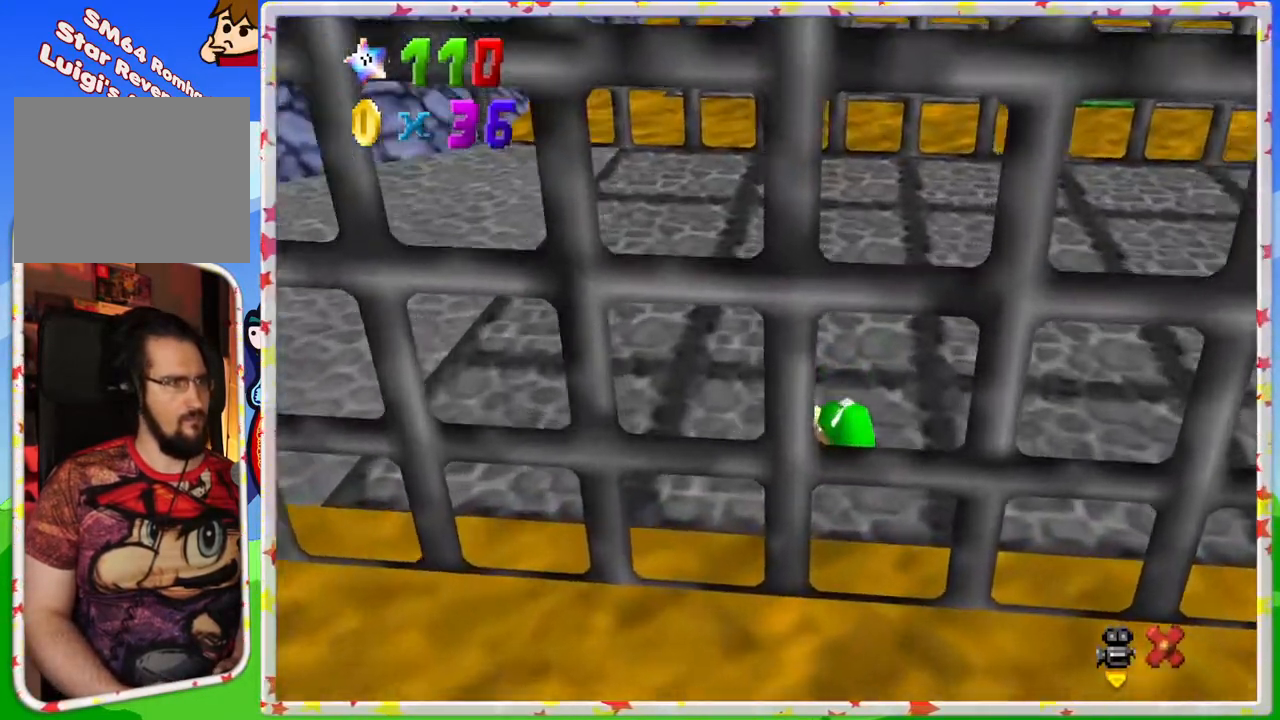
{"buttons": [], "left_stick": "down-right", "events": [[283, "A", "down"], [333, "left_stick", "up-left"], [383, "left_stick", "down-left"], [400, "A", "up"], [467, "A", "down"], [483, "left_stick", "down-right"], [500, "A", "up"]]}